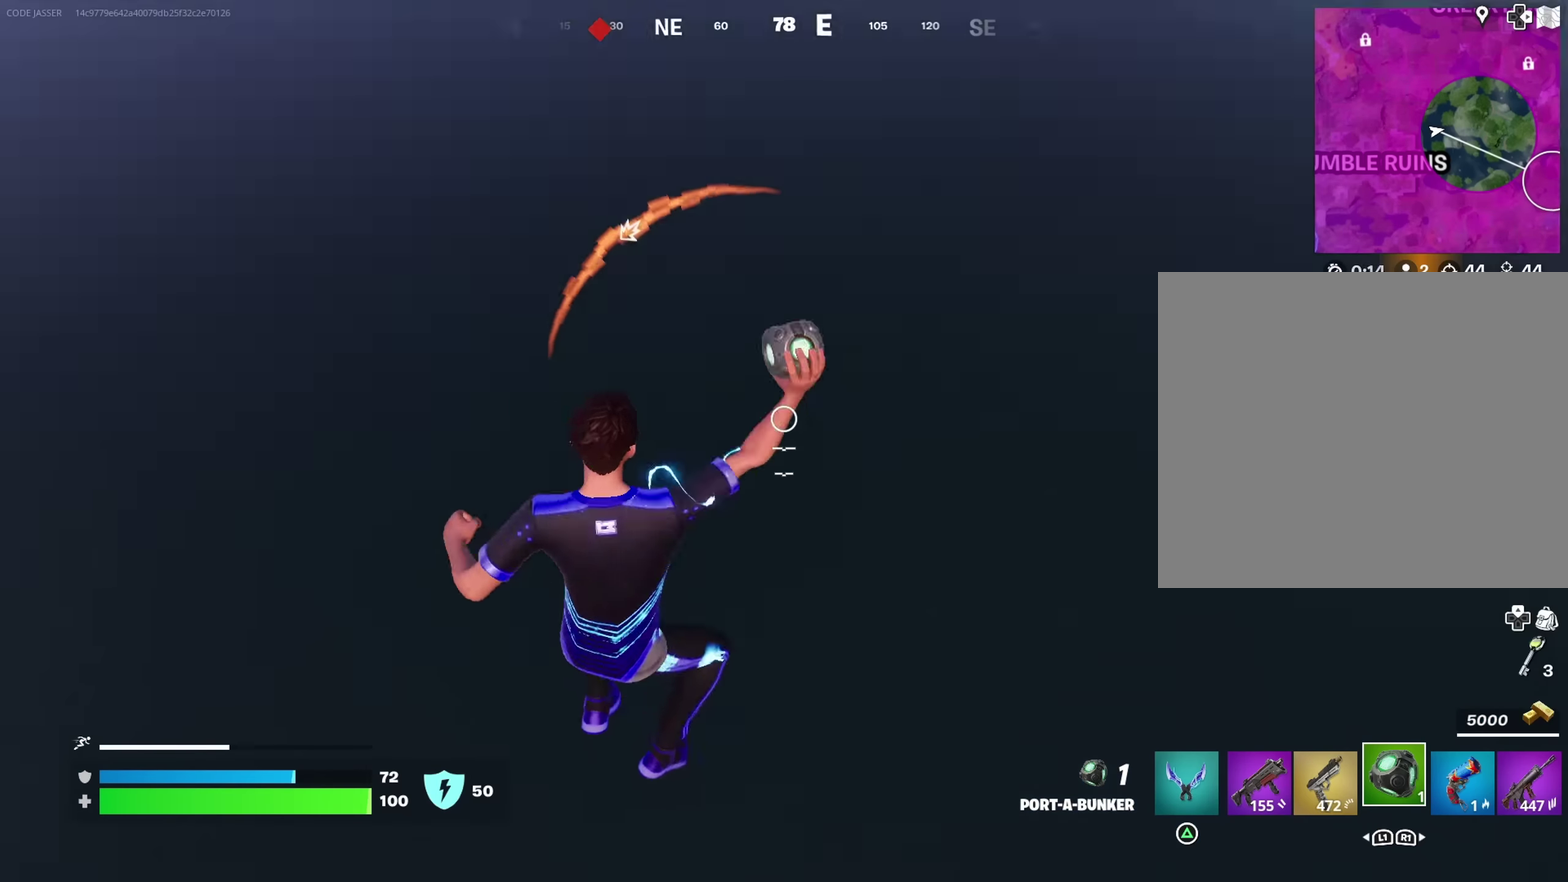
Gameplay with a controller (PlayStation layout); each line is a JSON object with the inputs held at the frame after it (dt_ms = milliseconds from this image to that frame). "events" lists button and stick changes between this image and that frame as [ms after this image, input, new state], when the widget could be followed in between. This document gives stick clicks only as held states, not as events.
{"dt_ms": 650, "buttons": [], "left_stick": "down-right", "right_stick": "right", "events": [[134, "left_stick", "right"], [250, "right_stick", "center"], [517, "right_stick", "right"], [617, "left_stick", "down-right"]]}
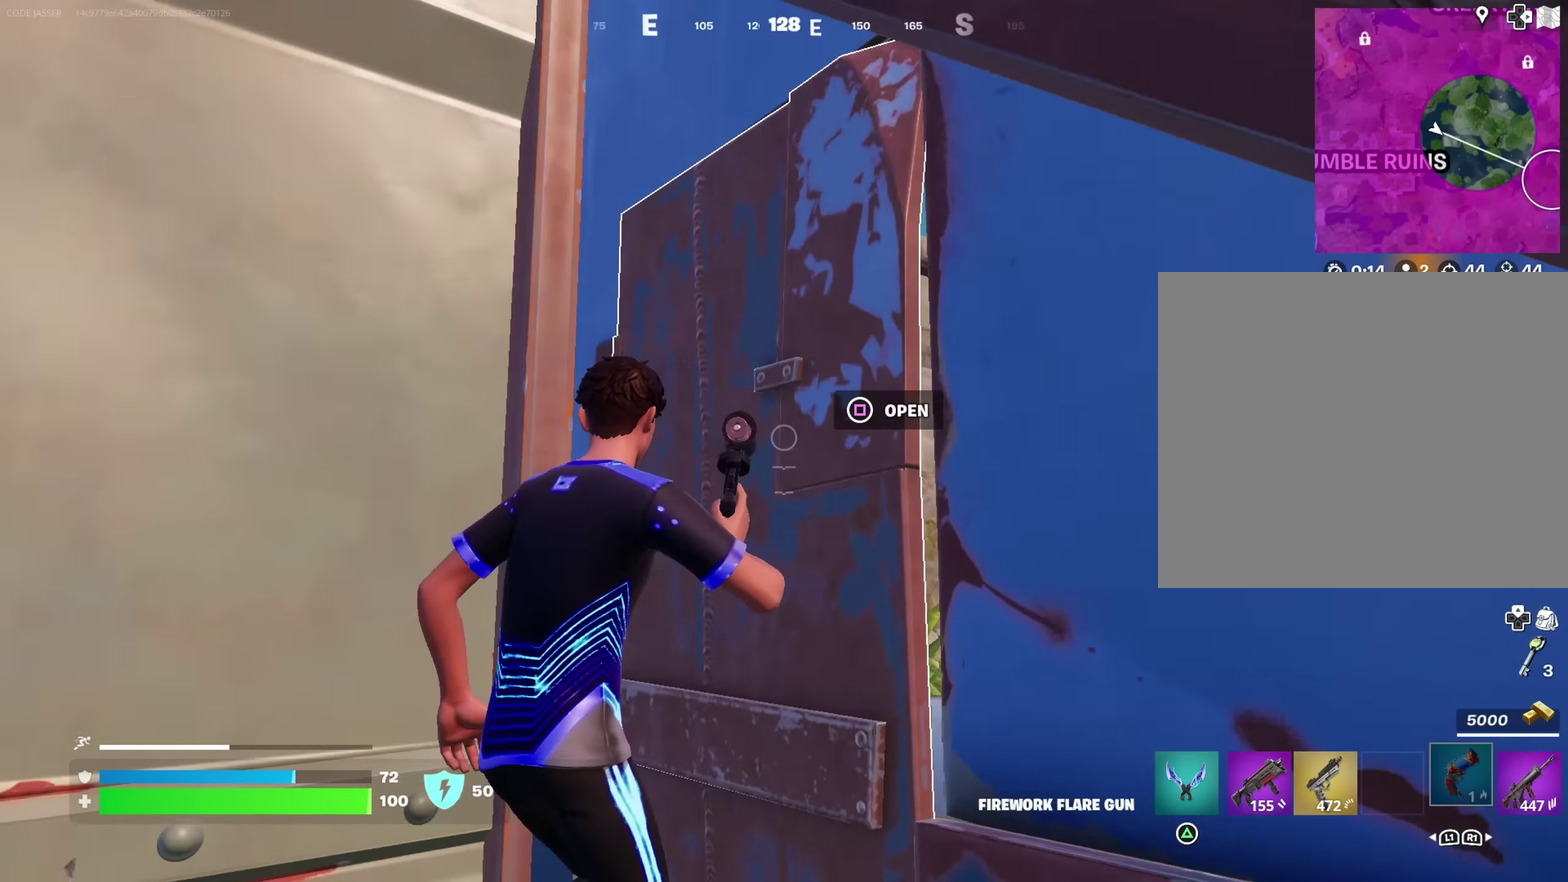
{"dt_ms": 350, "buttons": [], "left_stick": "right", "right_stick": "center", "events": [[34, "left_stick", "down-left"], [100, "left_stick", "down"], [234, "right_stick", "center"], [250, "left_stick", "down-right"], [317, "left_stick", "right"]]}
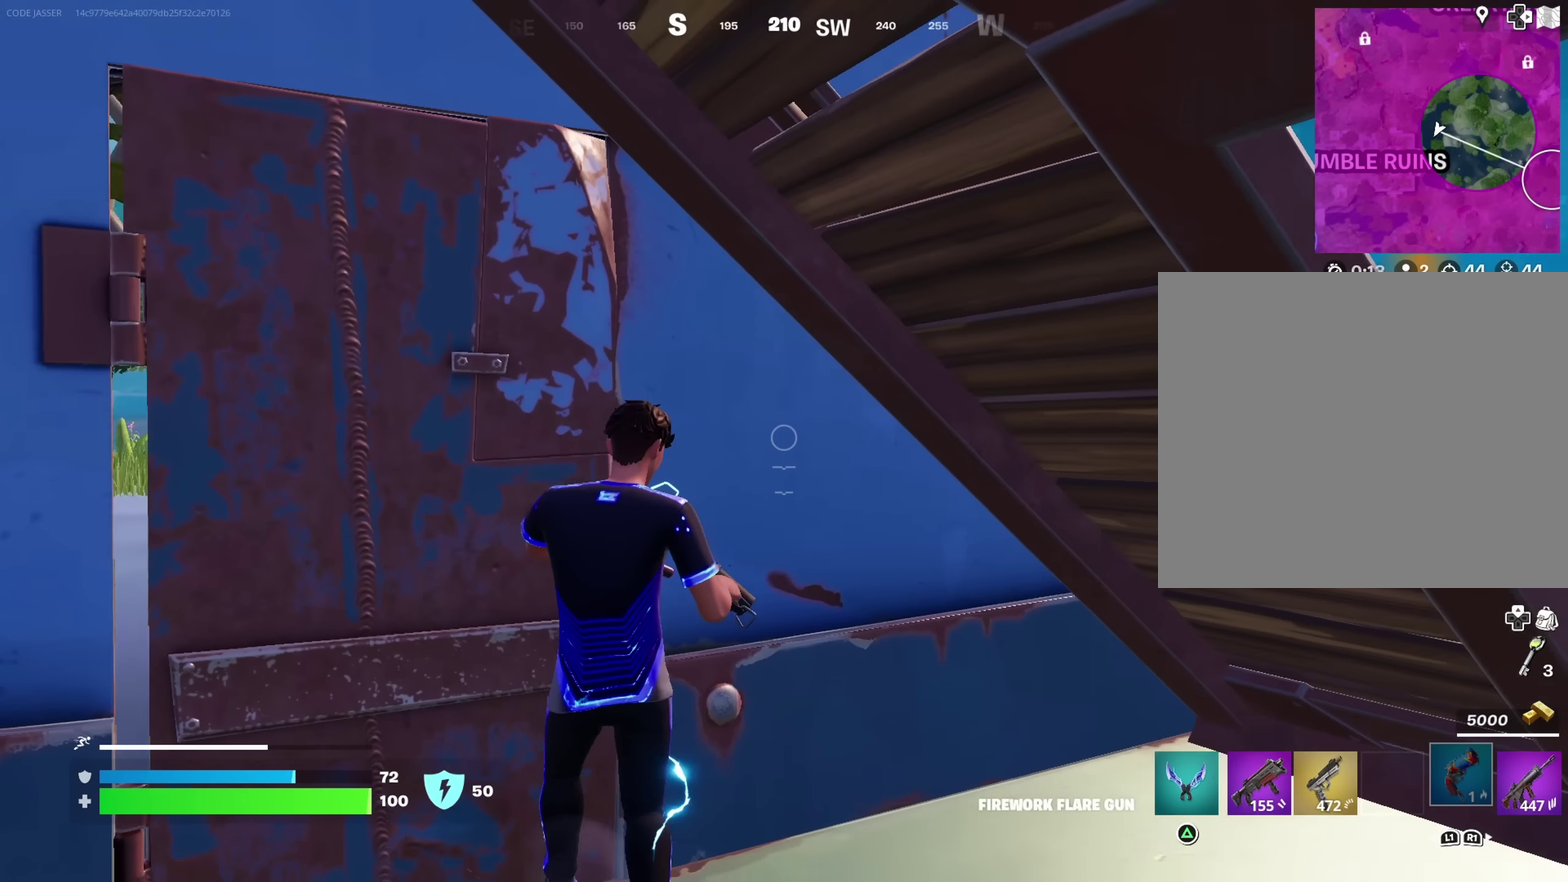
{"dt_ms": 450, "buttons": [], "left_stick": "up", "right_stick": "center"}
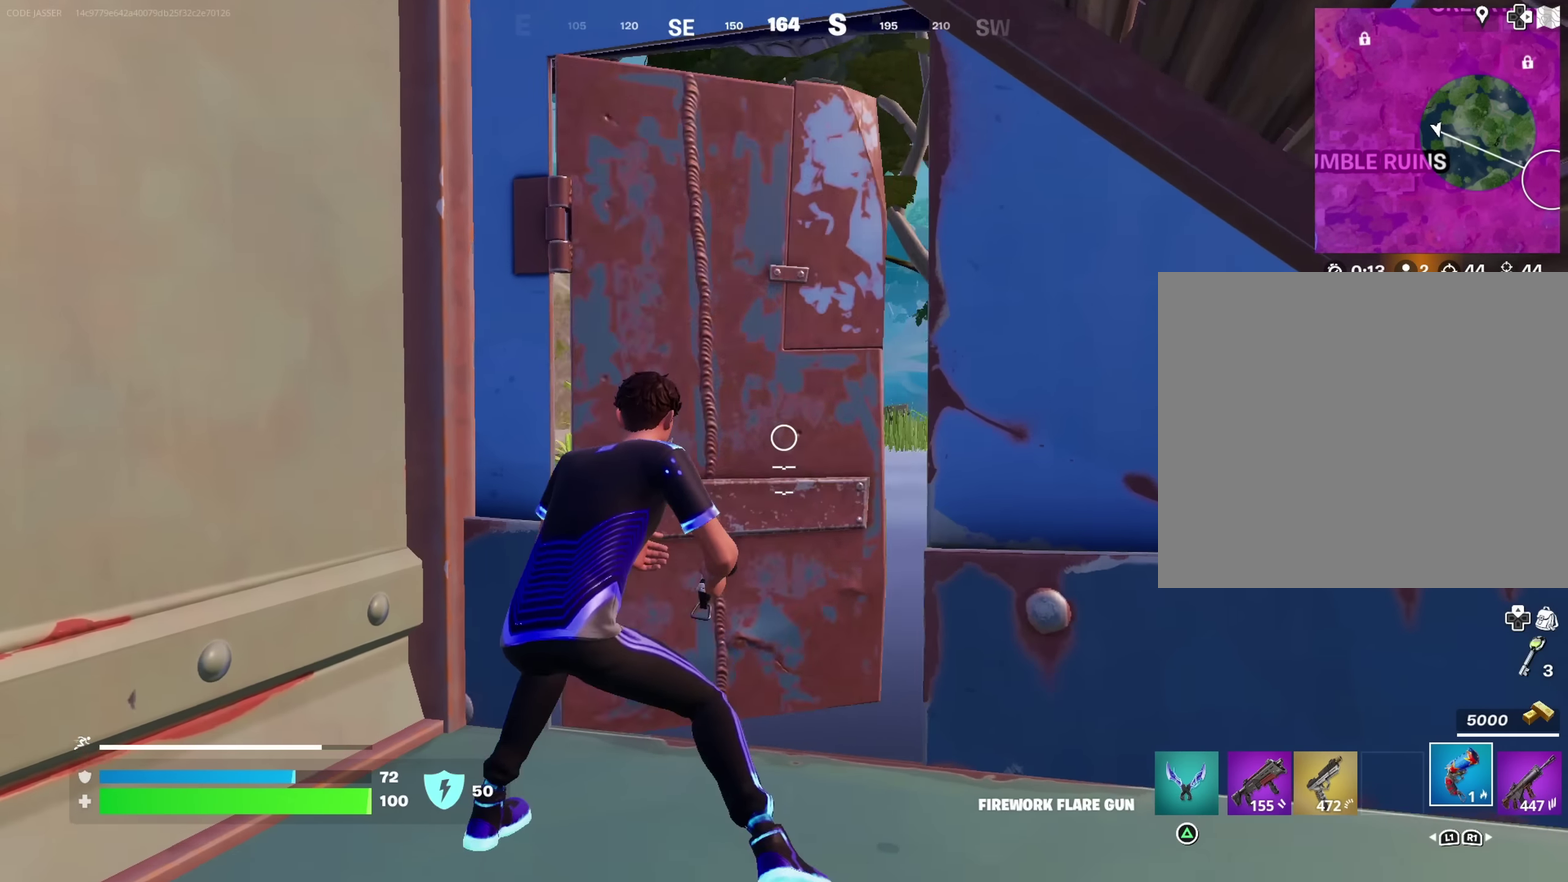
{"dt_ms": 550, "buttons": [], "left_stick": "down-right", "right_stick": "up-left"}
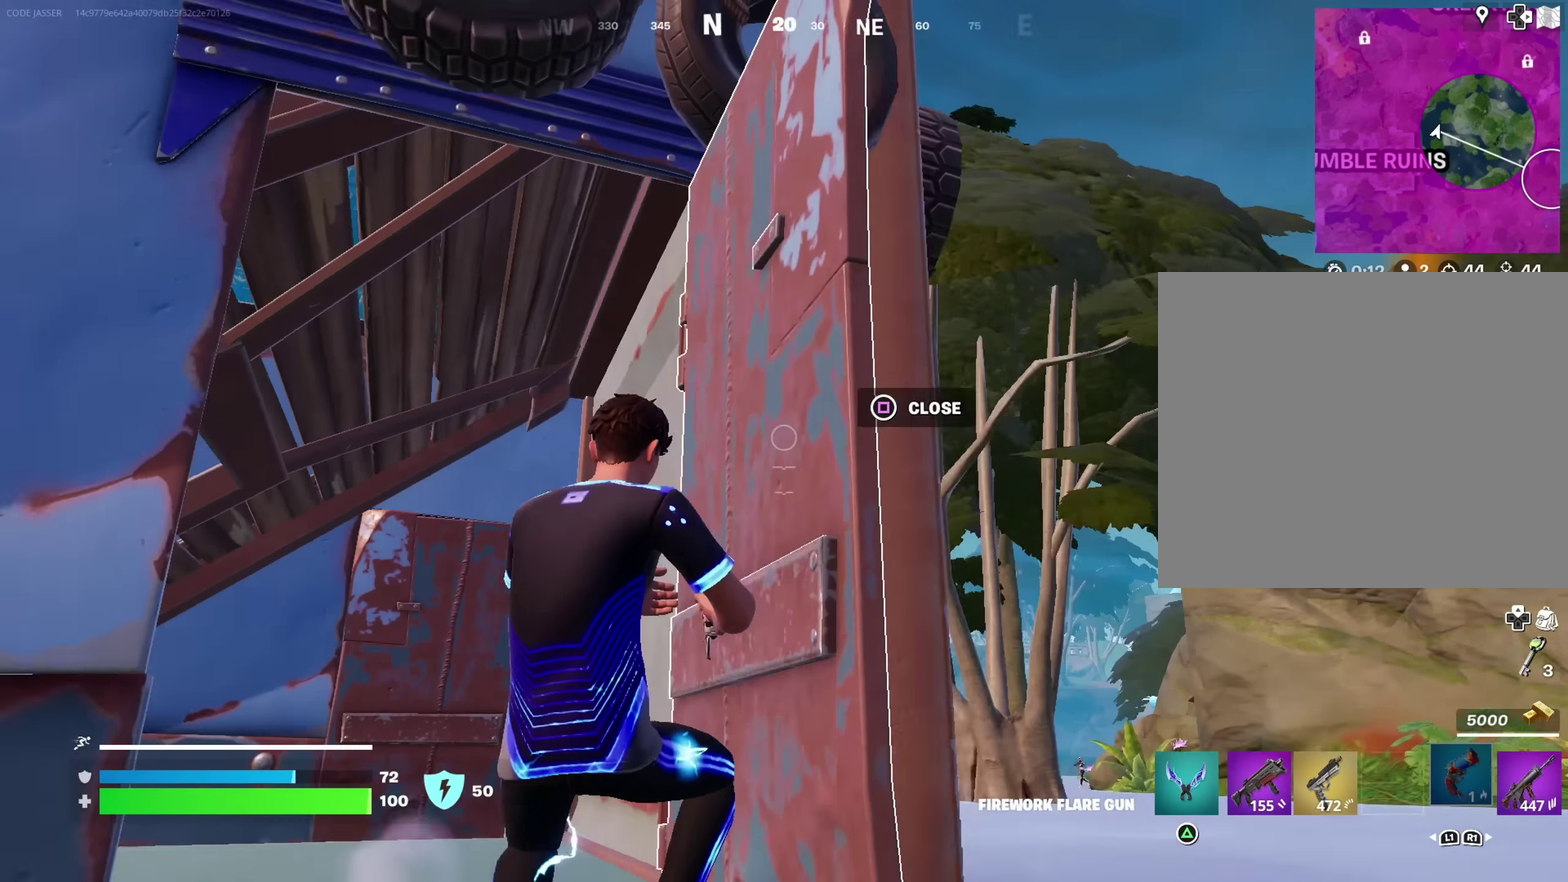
{"dt_ms": 450, "buttons": [], "left_stick": "down", "right_stick": "center", "events": [[17, "left_stick", "down"], [50, "right_stick", "center"]]}
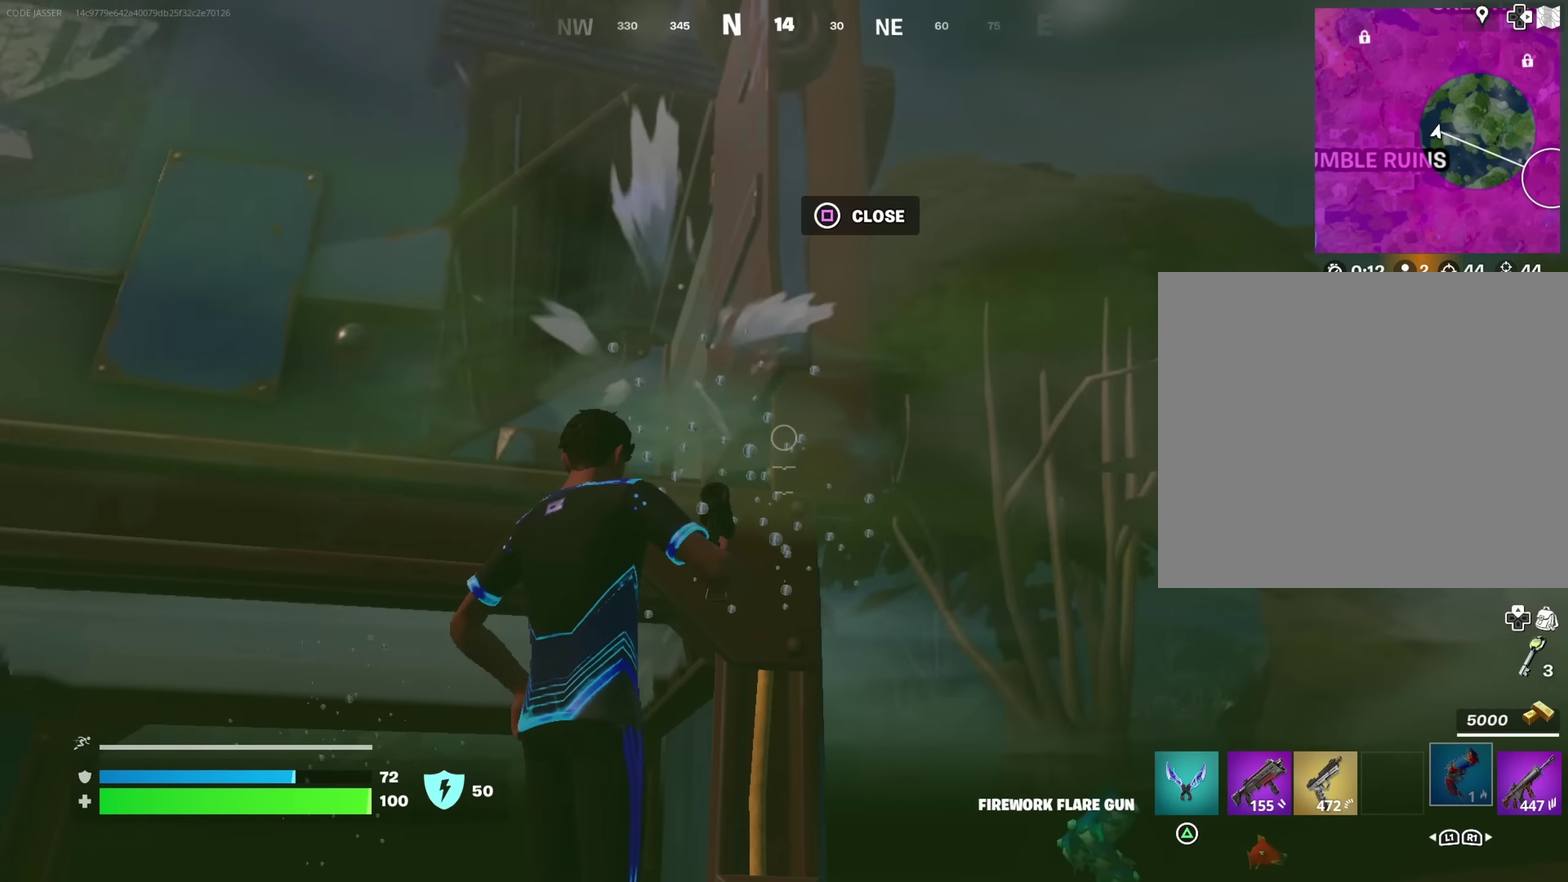
{"dt_ms": 550, "buttons": [], "left_stick": "down-left", "right_stick": "center", "events": [[17, "CROSS", "down"], [84, "left_stick", "left"], [100, "CROSS", "up"], [500, "left_stick", "down-left"]]}
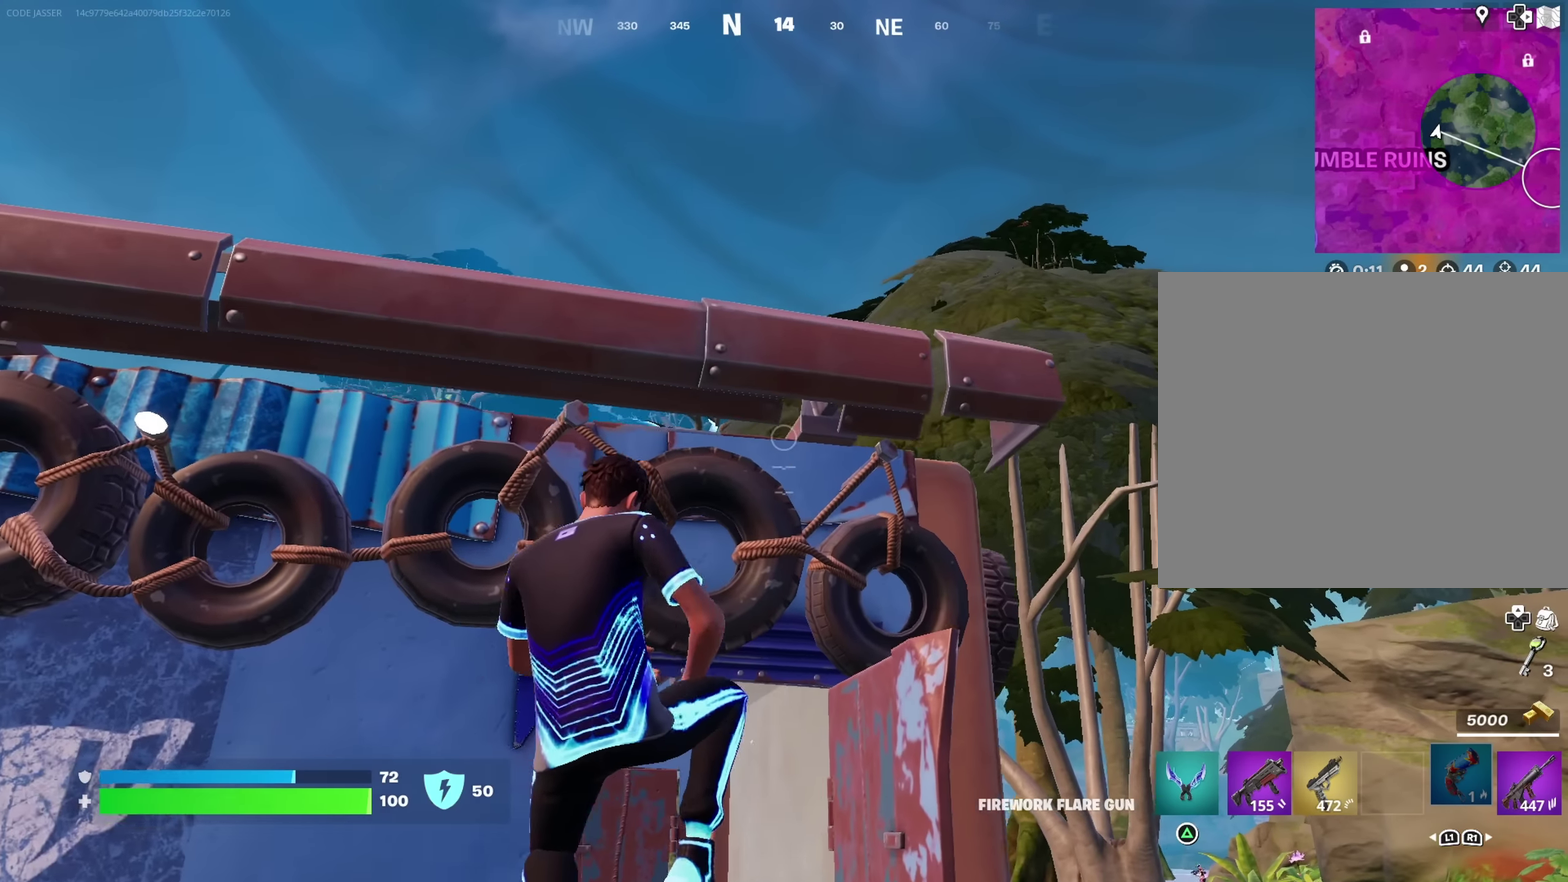
{"dt_ms": 350, "buttons": [], "left_stick": "right", "right_stick": "right", "events": [[100, "left_stick", "down"], [117, "right_stick", "right"], [200, "left_stick", "down-right"], [250, "left_stick", "right"]]}
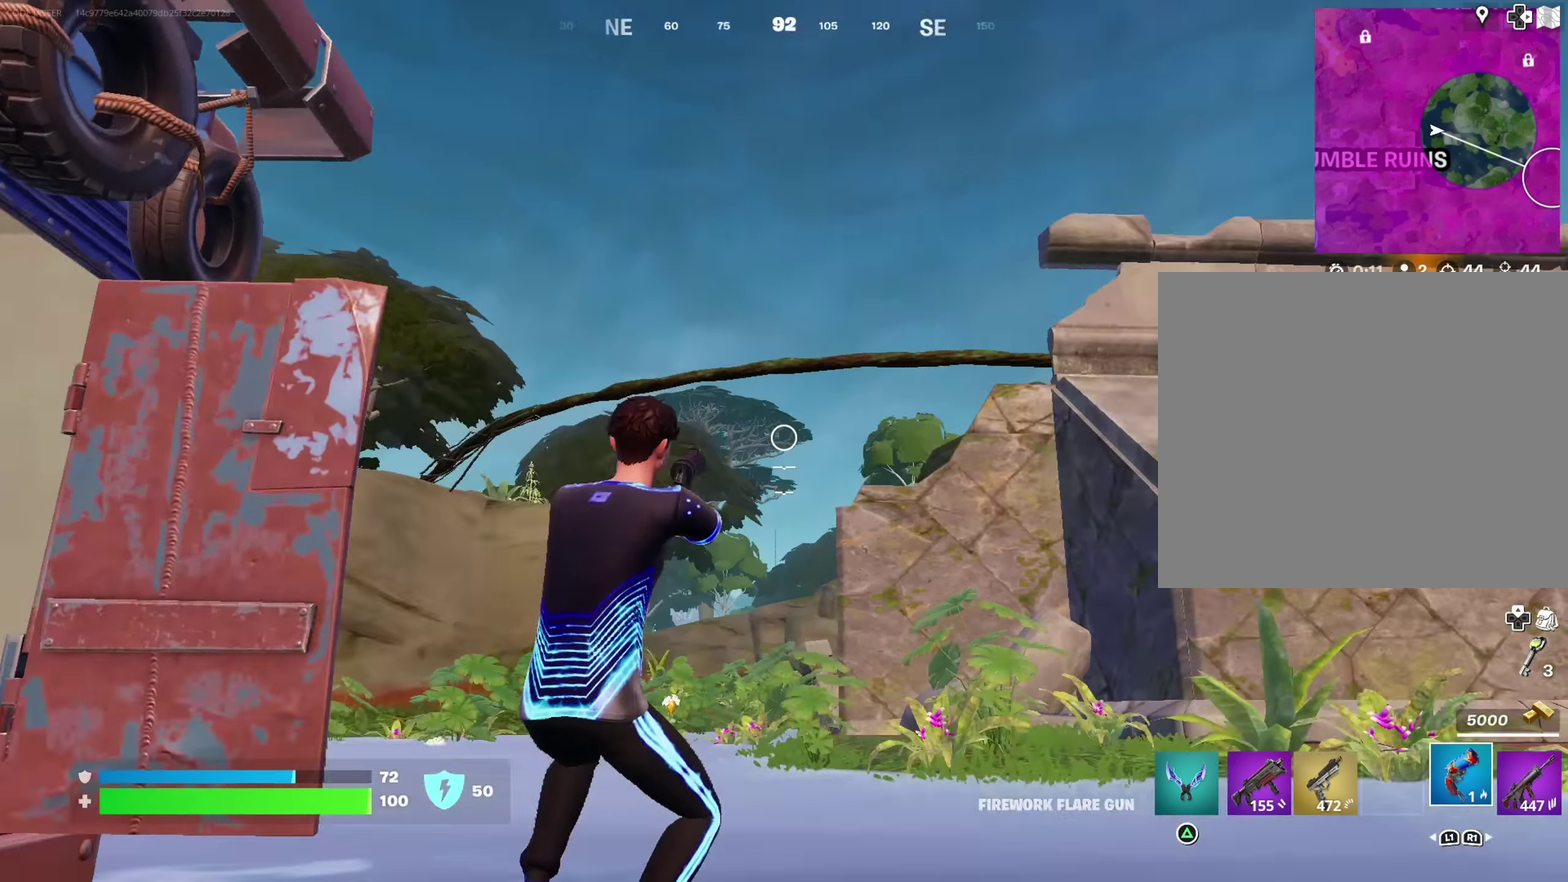
{"dt_ms": 800, "buttons": [], "left_stick": "up", "right_stick": "center", "events": [[34, "left_stick", "up-right"], [150, "right_stick", "center"], [334, "right_stick", "down"], [367, "left_stick", "up"], [417, "right_stick", "center"], [667, "CROSS", "down"], [750, "CROSS", "up"]]}
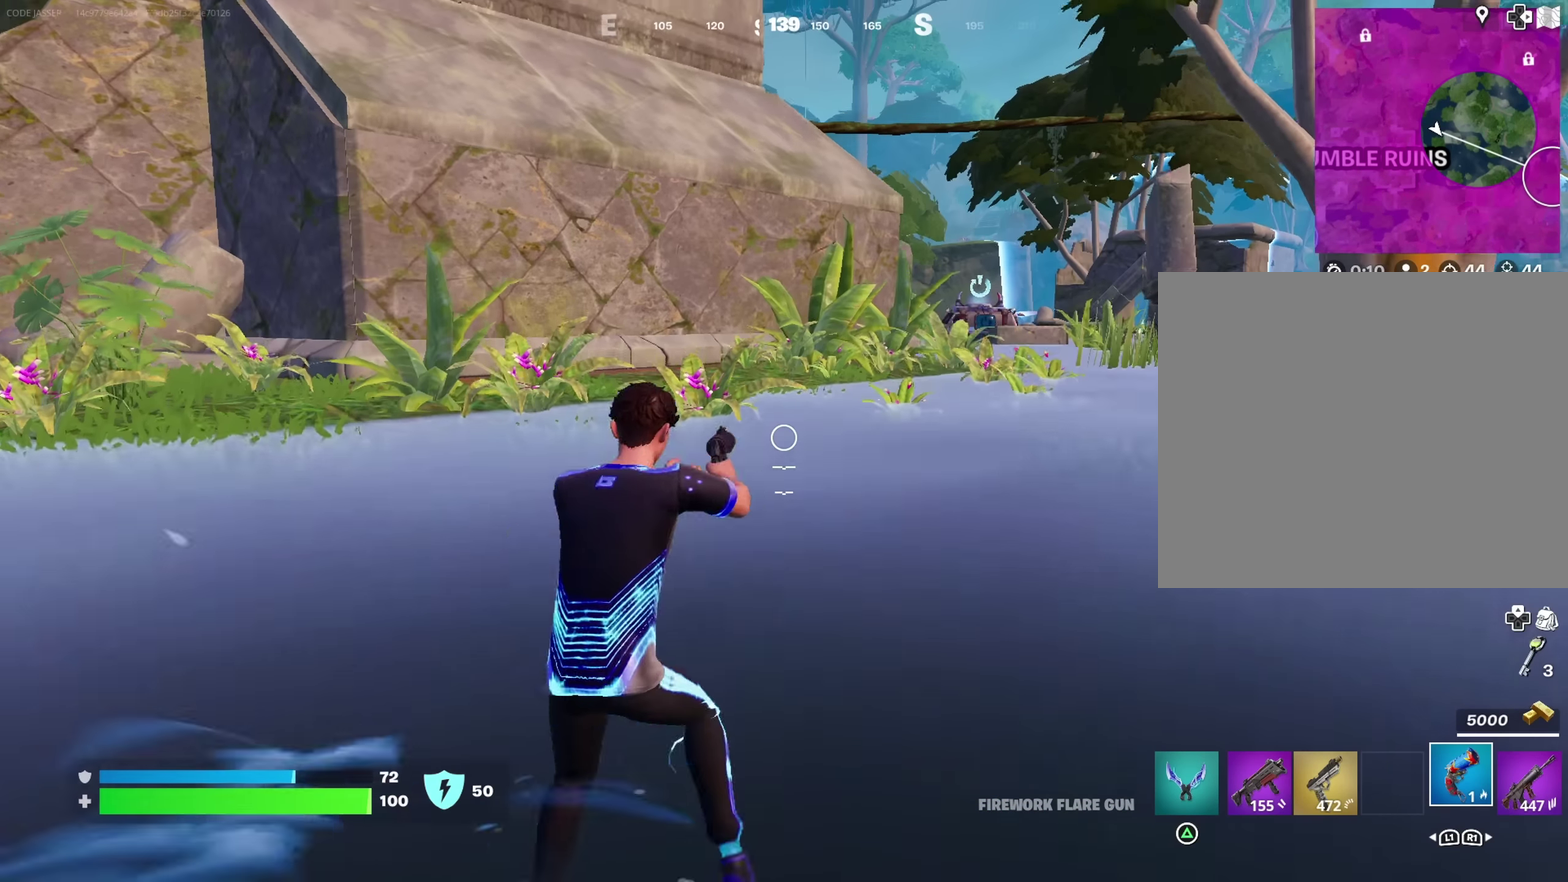
{"dt_ms": 350, "buttons": [], "left_stick": "up", "right_stick": "center", "events": []}
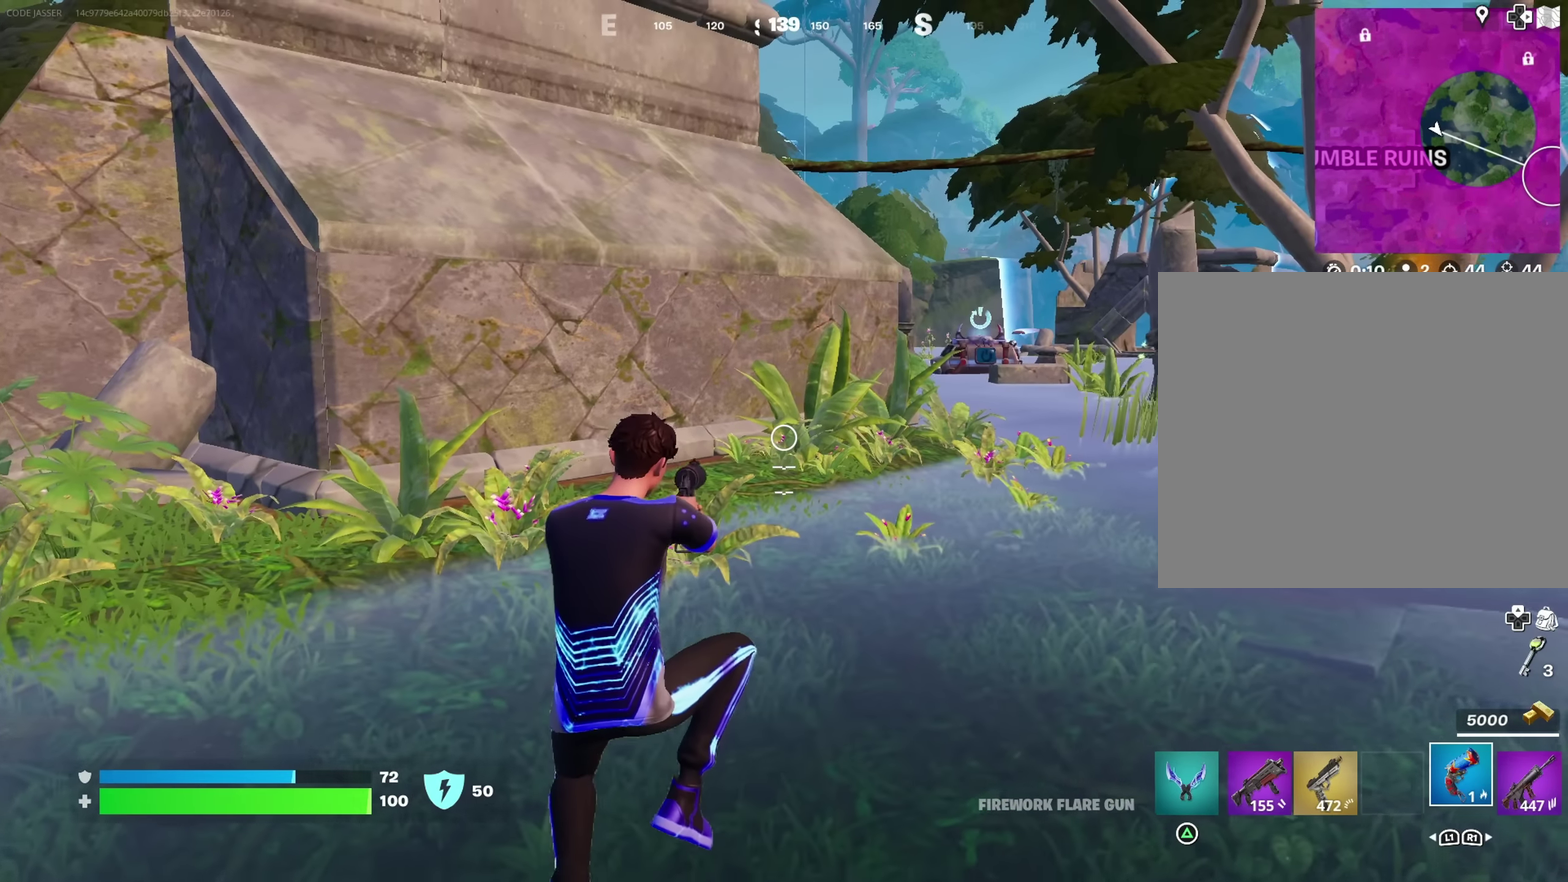
{"dt_ms": 550, "buttons": [], "left_stick": "up", "right_stick": "center", "events": []}
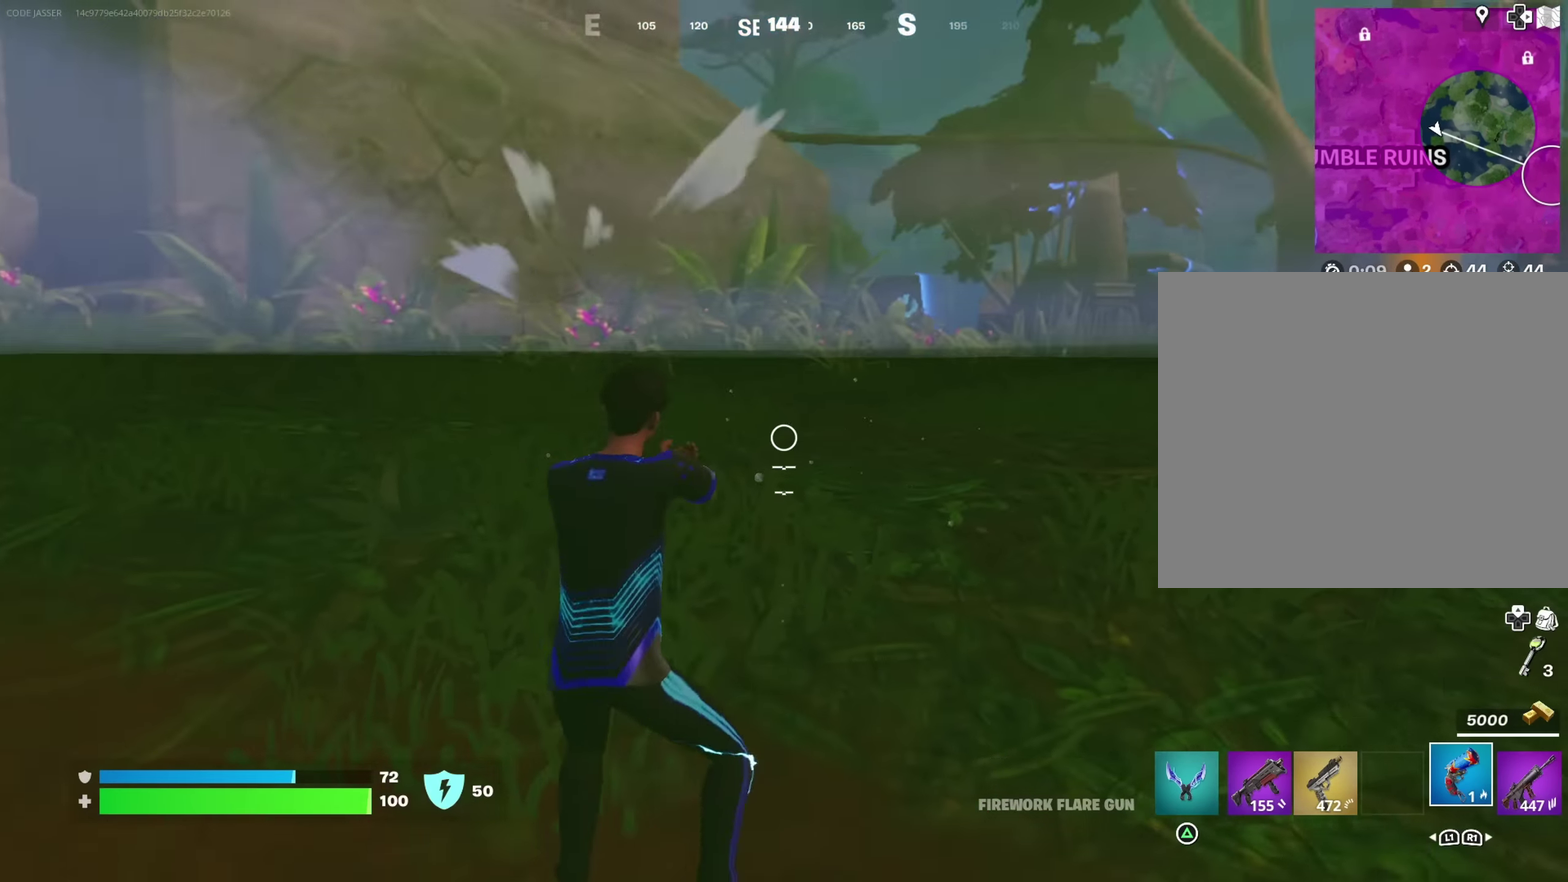
{"dt_ms": 450, "buttons": [], "left_stick": "up", "right_stick": "center"}
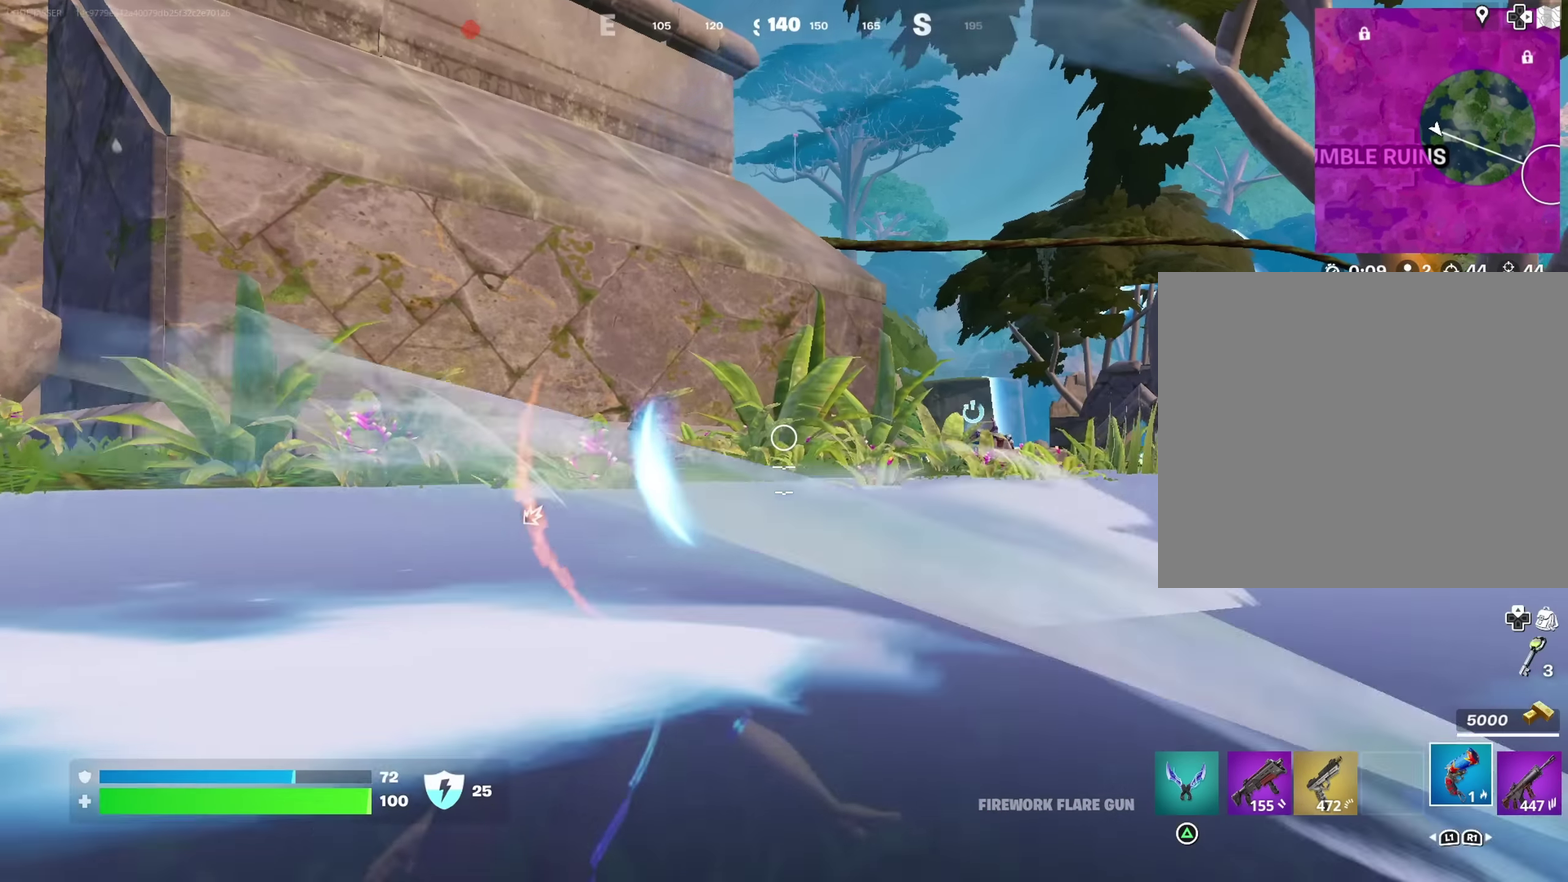
{"dt_ms": 450, "buttons": [], "left_stick": "up-right", "right_stick": "right", "events": [[67, "CROSS", "down"], [134, "CROSS", "up"], [200, "left_stick", "up-right"], [367, "right_stick", "right"]]}
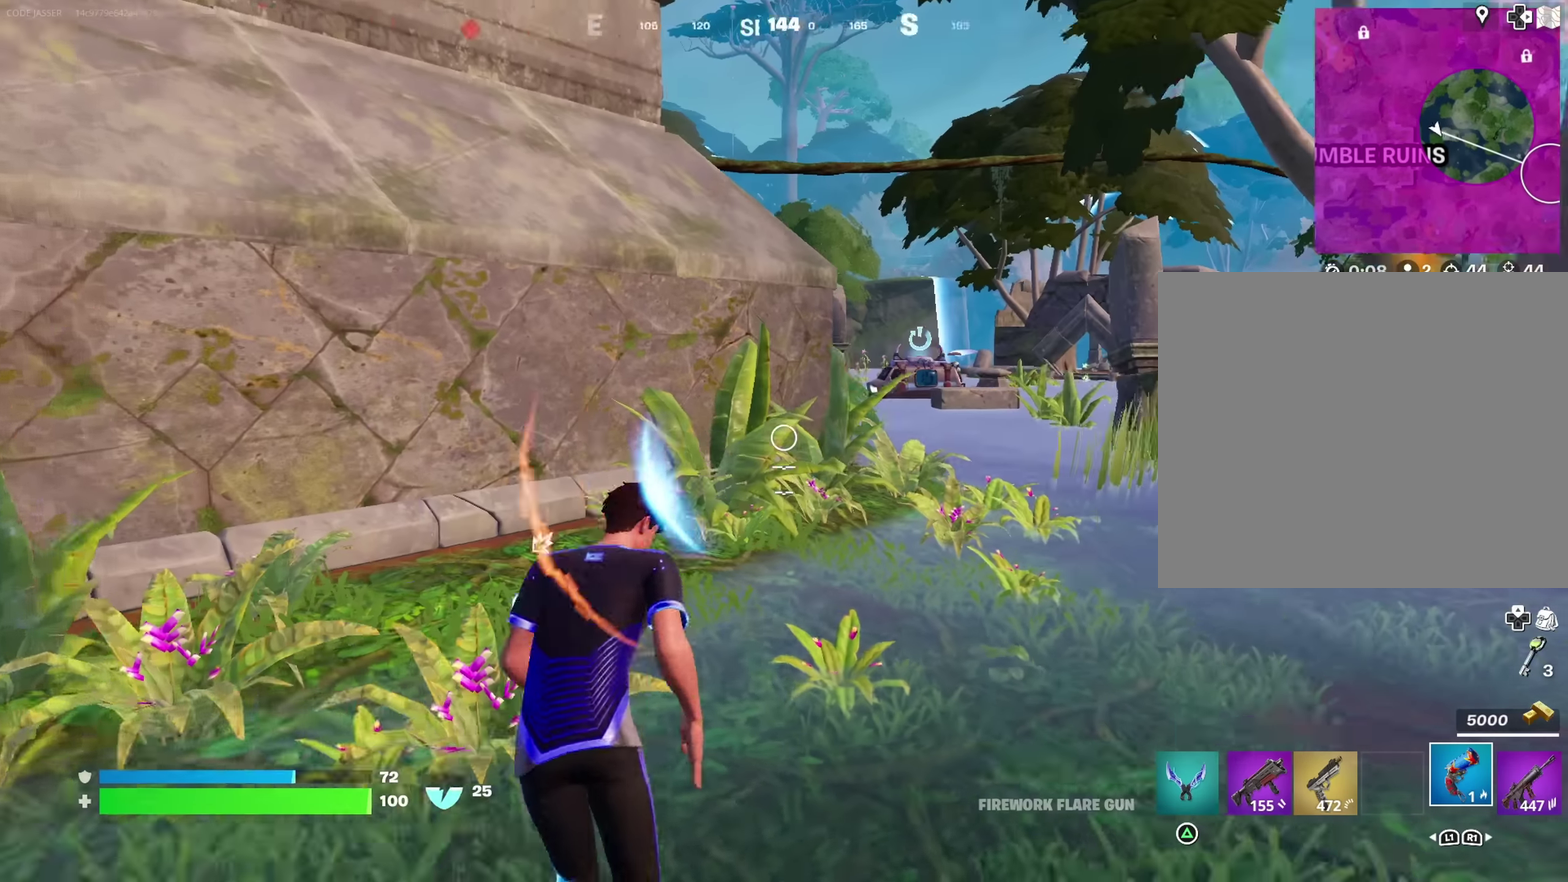
{"dt_ms": 550, "buttons": [], "left_stick": "up", "right_stick": "center"}
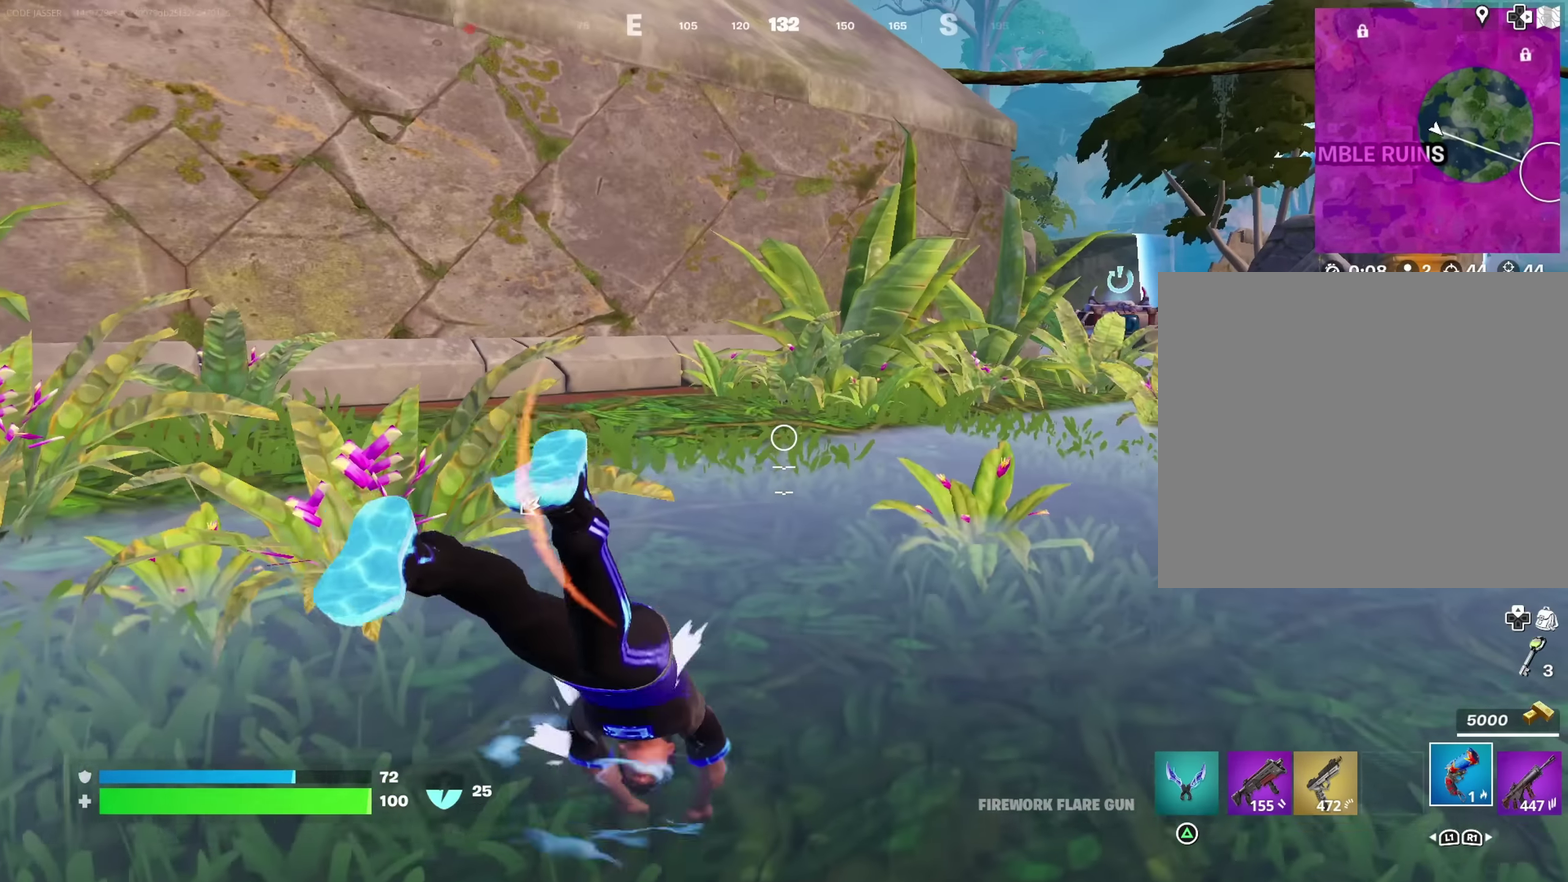
{"dt_ms": 350, "buttons": [], "left_stick": "up", "right_stick": "center", "events": [[67, "left_stick", "up-right"], [167, "CROSS", "down"], [184, "left_stick", "up"], [234, "CROSS", "up"]]}
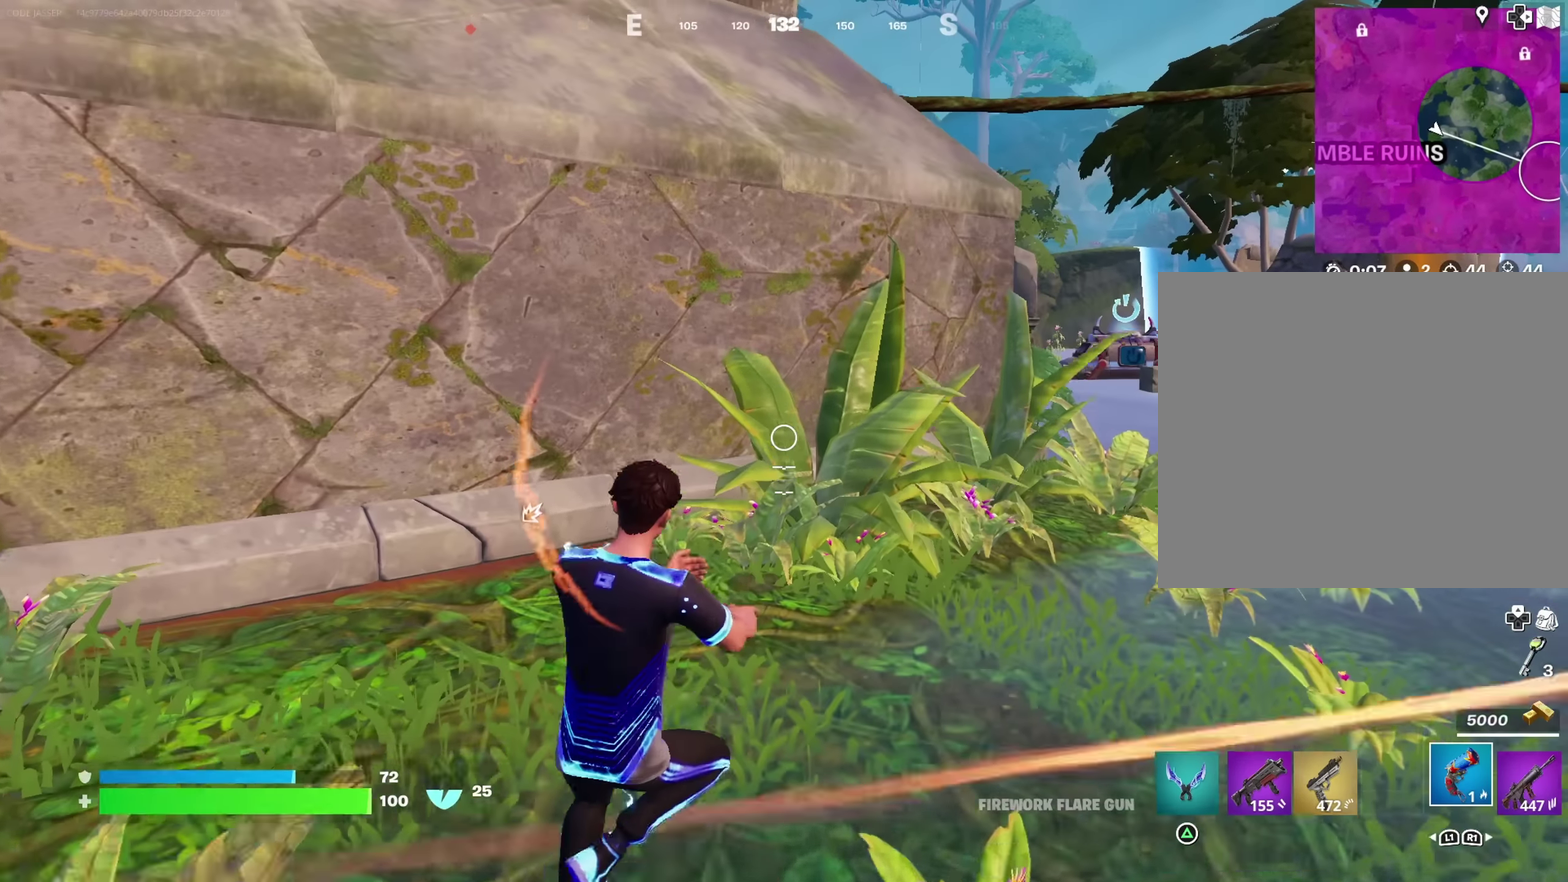
{"dt_ms": 800, "buttons": [], "left_stick": "up-right", "right_stick": "right"}
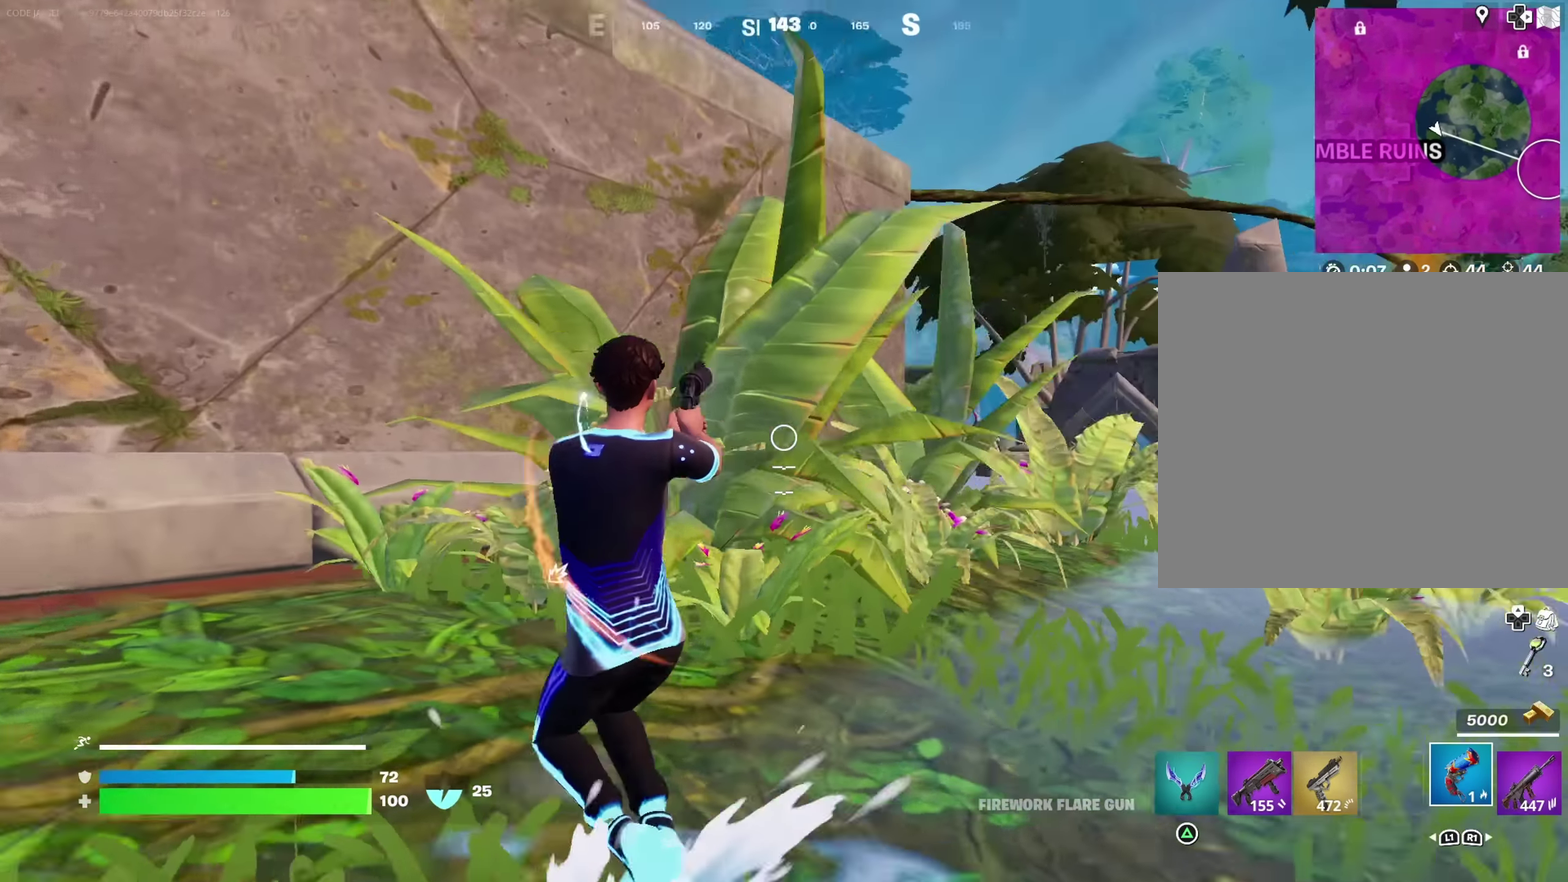
{"dt_ms": 350, "buttons": [], "left_stick": "up", "right_stick": "center", "events": [[67, "left_stick", "up"], [117, "left_stick", "up-left"], [167, "right_stick", "left"], [334, "right_stick", "center"], [350, "left_stick", "up"]]}
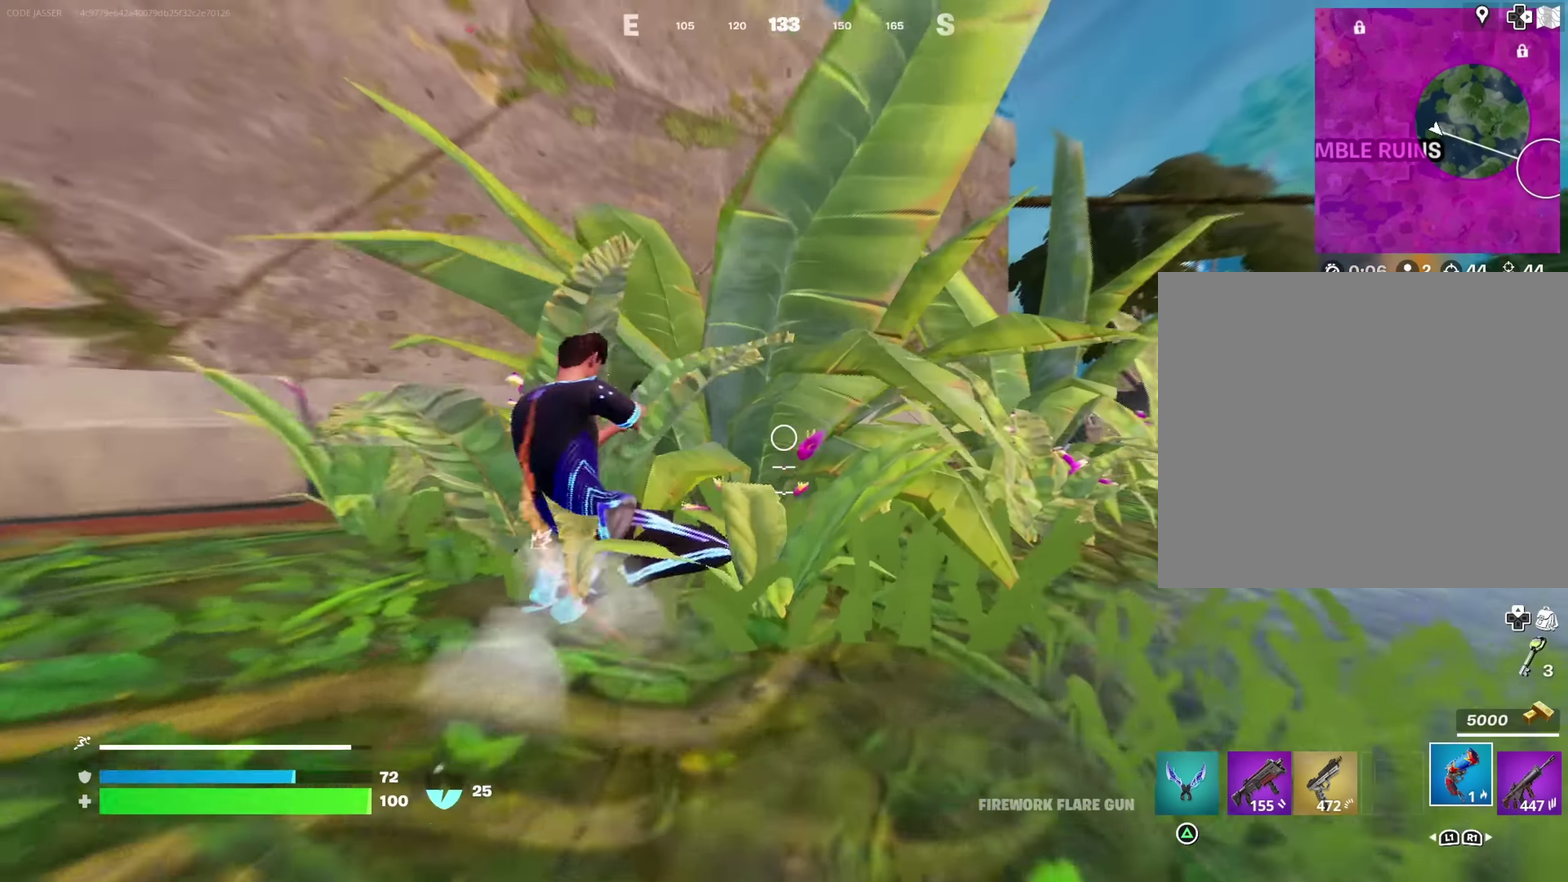
{"dt_ms": 550, "buttons": [], "left_stick": "center", "right_stick": "down-left"}
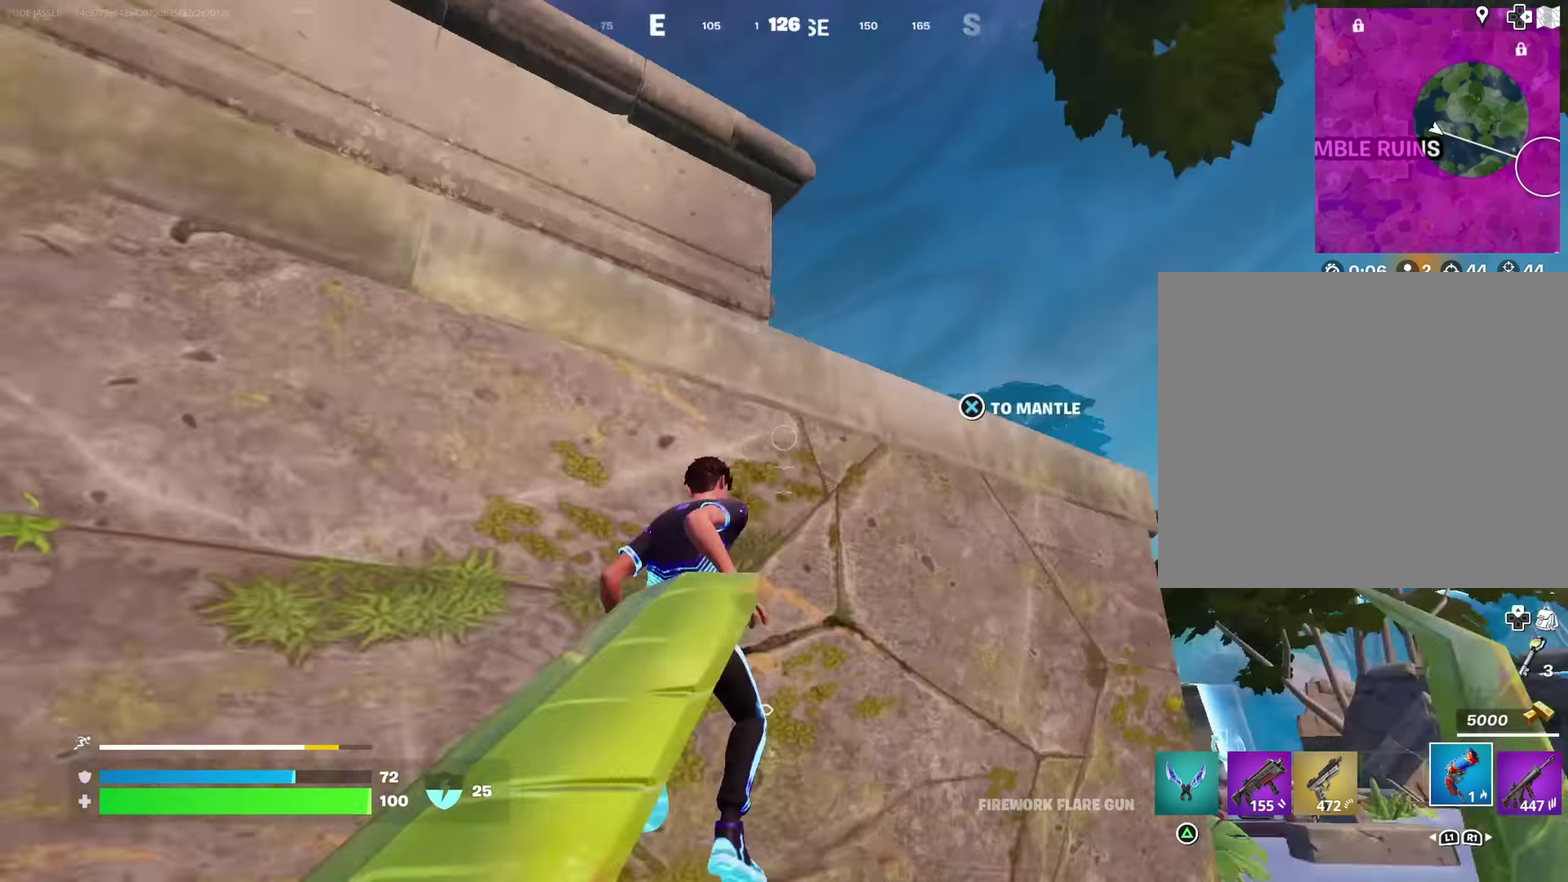
{"dt_ms": 450, "buttons": [], "left_stick": "up-right", "right_stick": "down-left", "events": [[17, "left_stick", "up-right"], [67, "CROSS", "down"], [67, "right_stick", "center"], [150, "CROSS", "up"], [217, "CROSS", "down"], [300, "CROSS", "up"], [334, "right_stick", "left"], [434, "right_stick", "down-left"]]}
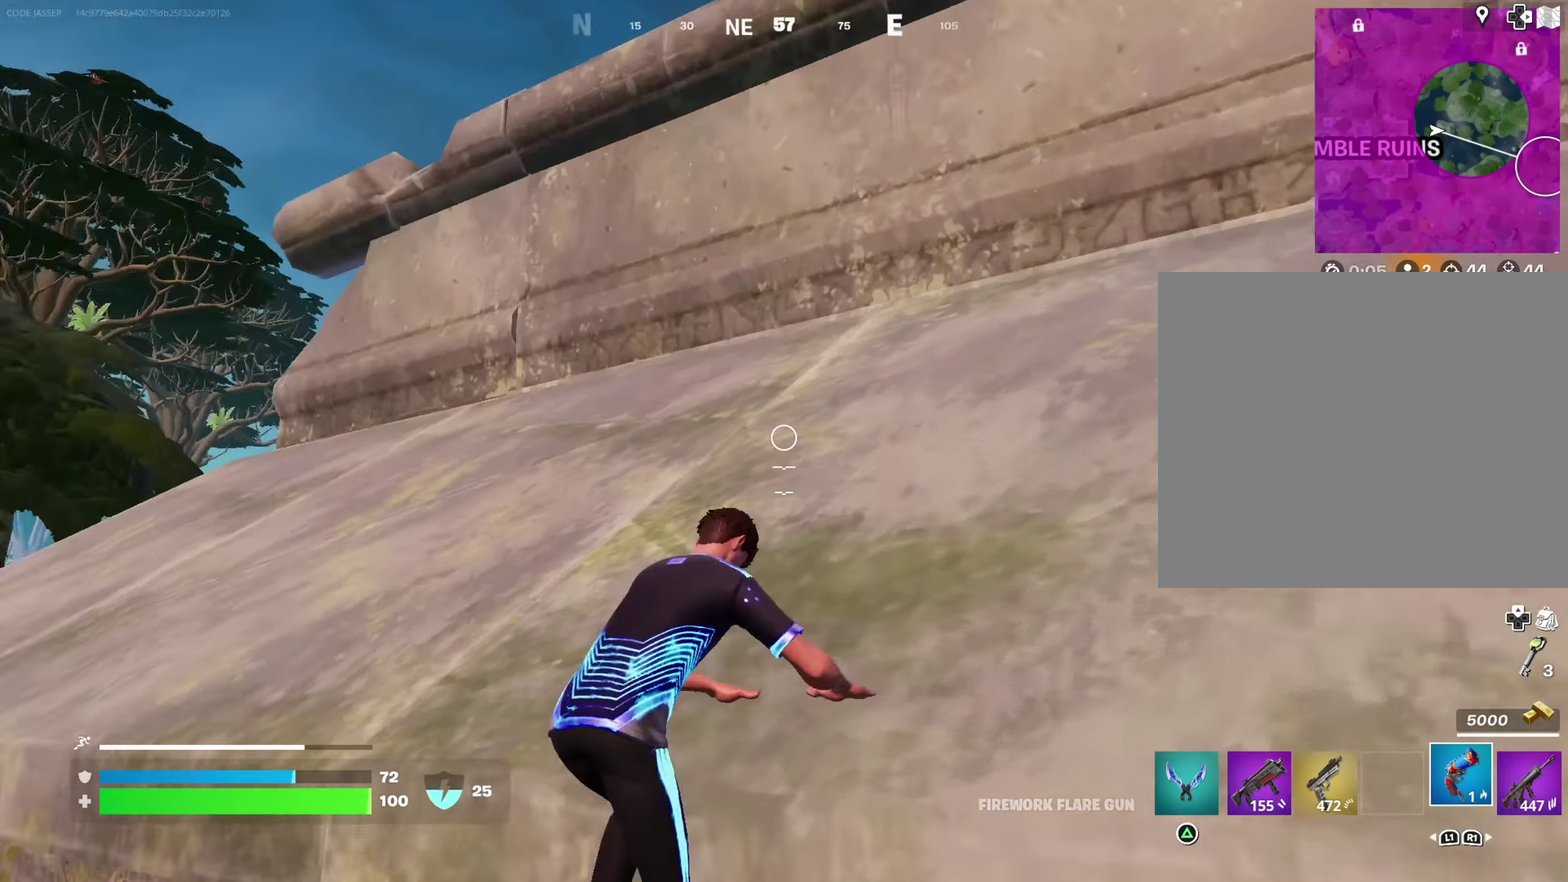
{"dt_ms": 450, "buttons": [], "left_stick": "up-right", "right_stick": "right", "events": [[67, "right_stick", "center"], [267, "left_stick", "right"], [317, "right_stick", "up-right"], [350, "left_stick", "up-right"], [450, "right_stick", "right"]]}
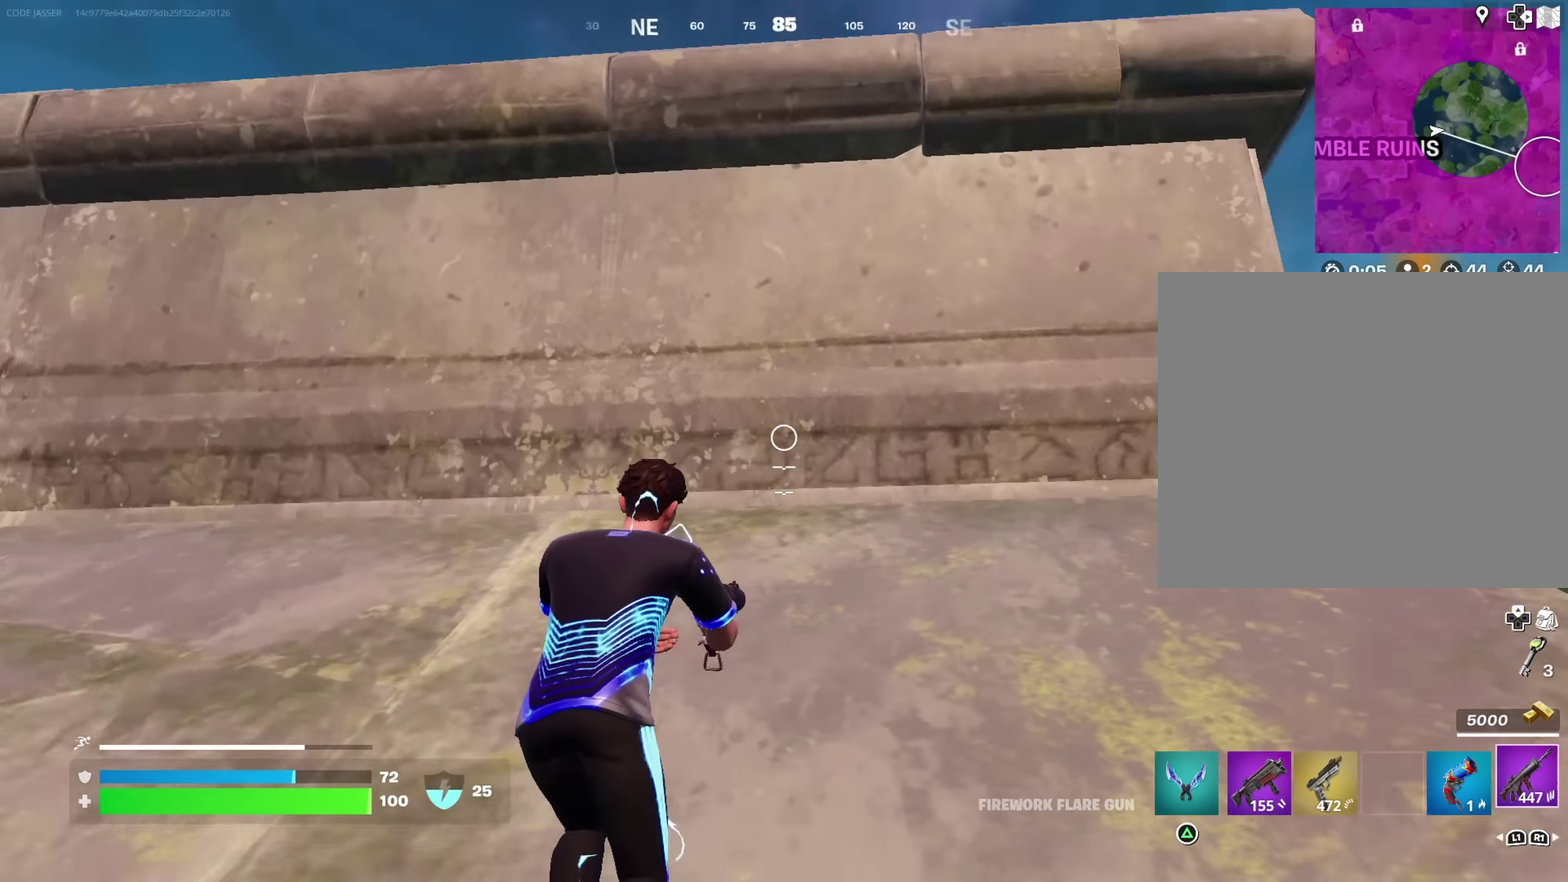
{"dt_ms": 800, "buttons": [], "left_stick": "right", "right_stick": "center"}
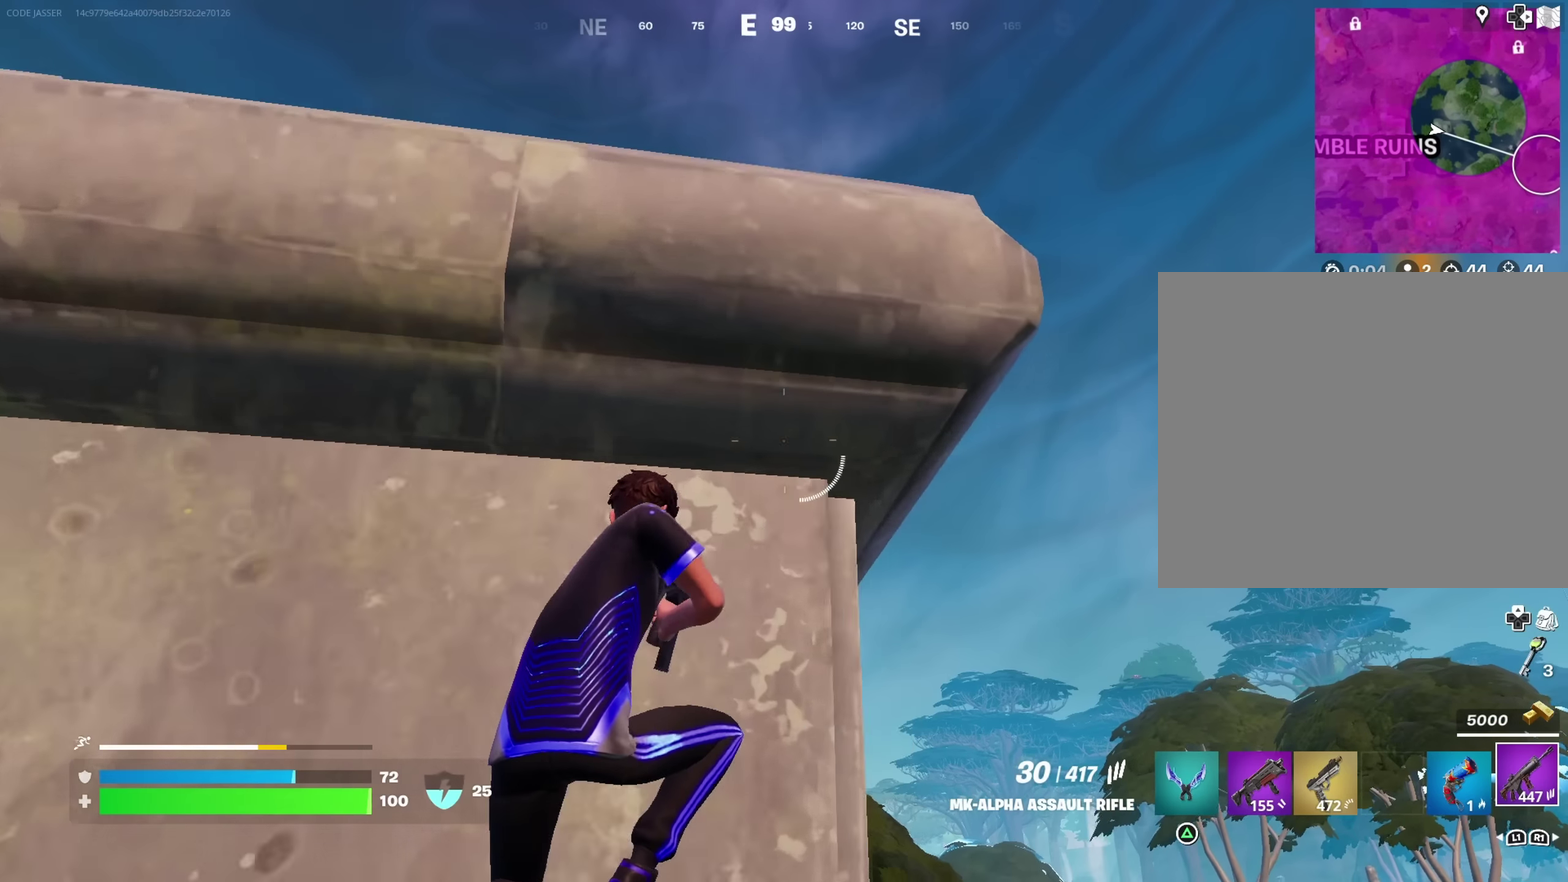
{"dt_ms": 250, "buttons": [], "left_stick": "up", "right_stick": "down-left", "events": [[17, "CROSS", "down"], [17, "left_stick", "up-right"], [150, "left_stick", "up"], [217, "CROSS", "up"], [233, "right_stick", "down-left"]]}
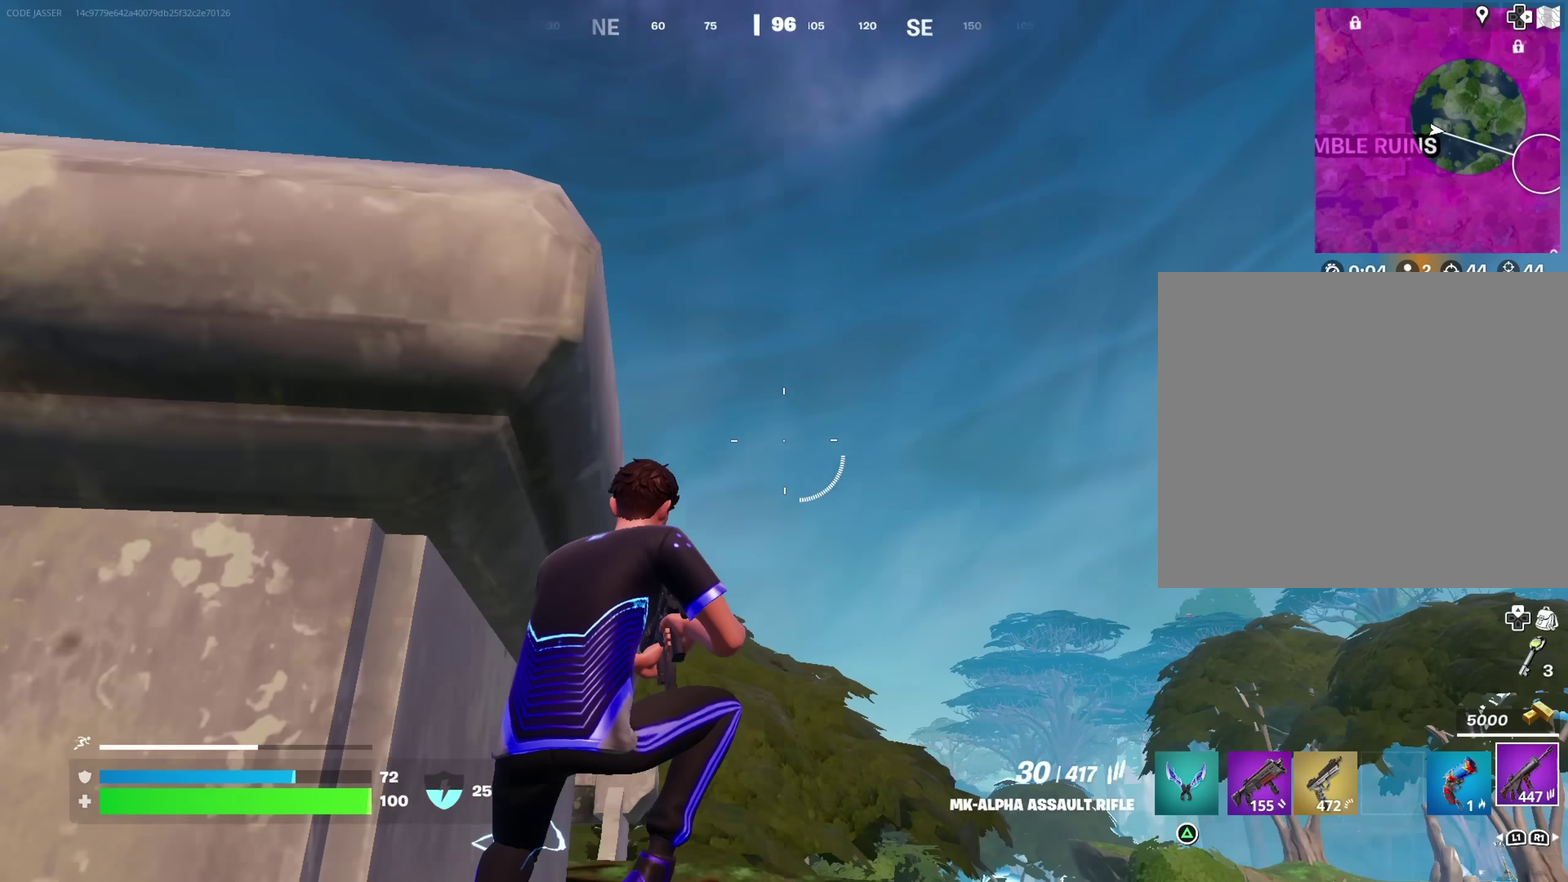
{"dt_ms": 650, "buttons": [], "left_stick": "up-right", "right_stick": "center", "events": [[17, "left_stick", "up-right"], [250, "left_stick", "up"], [250, "right_stick", "center"], [417, "right_stick", "down-right"], [483, "left_stick", "up-right"], [483, "right_stick", "right"], [533, "right_stick", "center"]]}